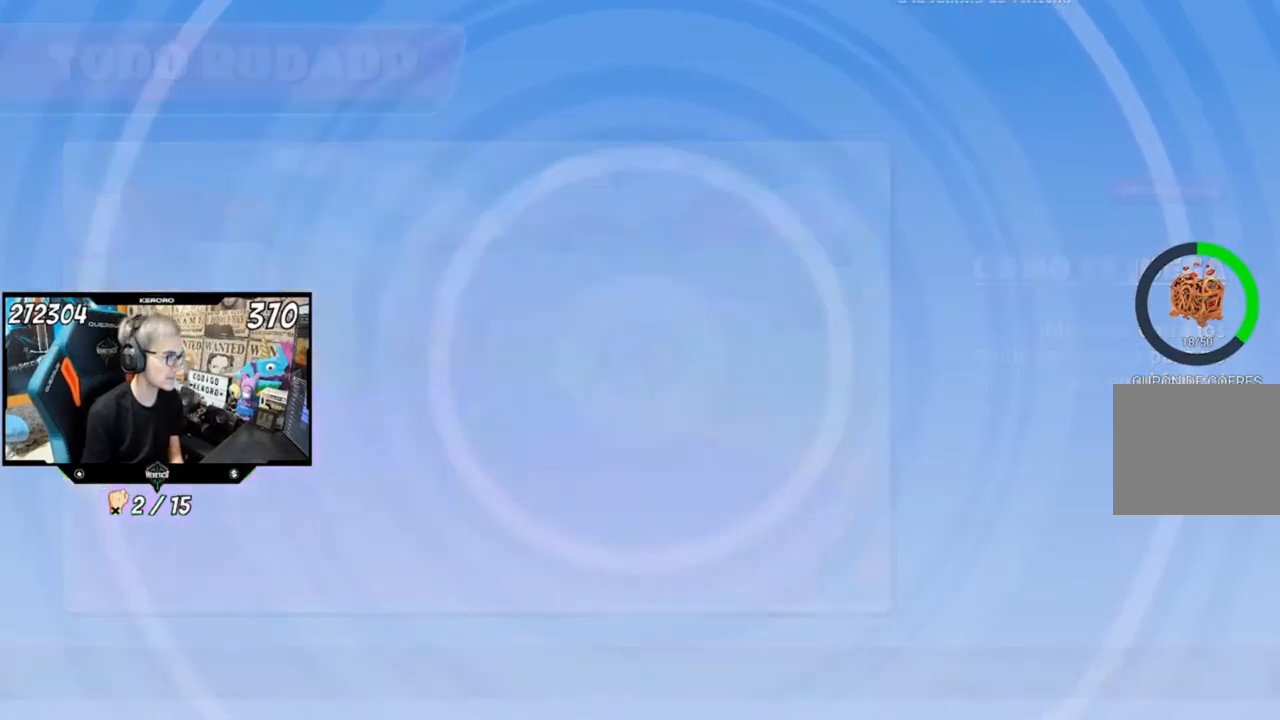
Gameplay with a controller (PlayStation layout); each line is a JSON object with the inputs held at the frame after it. "events" lists button and stick changes between this image and that frame as [ms after this image, input, new state], when the widget could be followed in between.
{"buttons": [], "left_stick": "up", "right_stick": "center", "events": [[433, "left_stick", "up"]]}
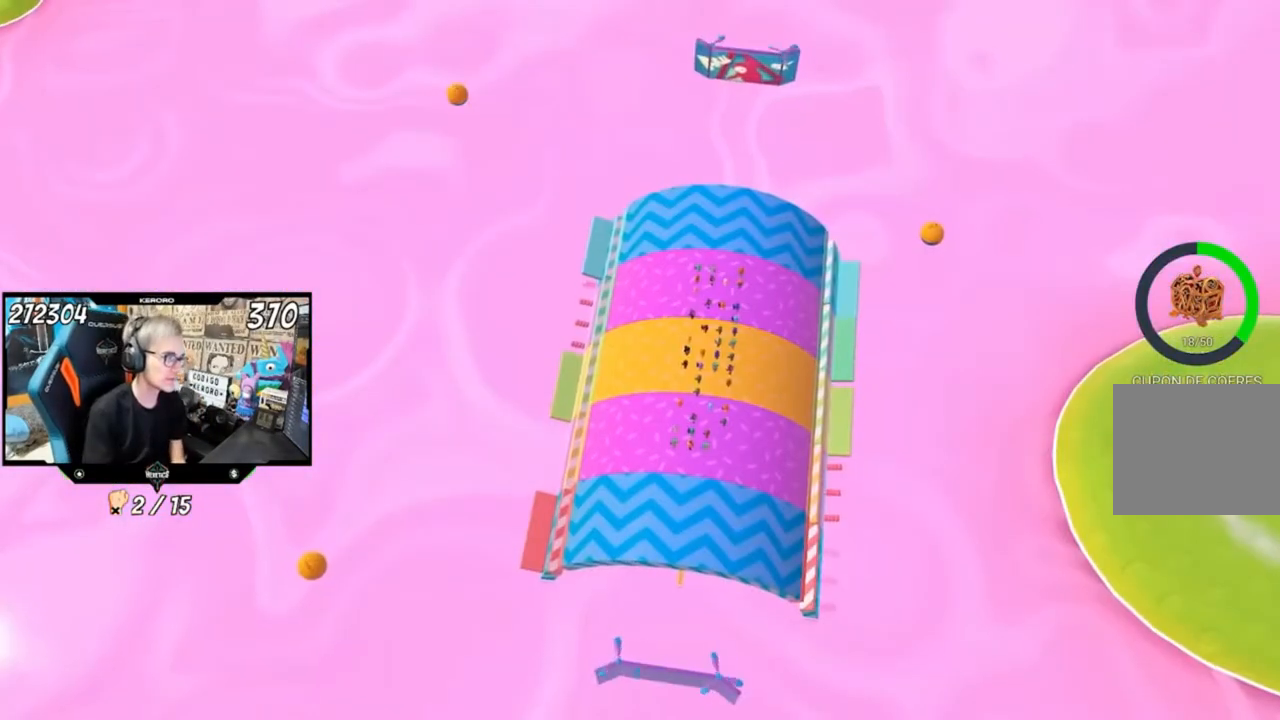
{"buttons": [], "left_stick": "up", "right_stick": "right", "events": [[267, "right_stick", "right"], [400, "right_stick", "center"], [500, "right_stick", "right"]]}
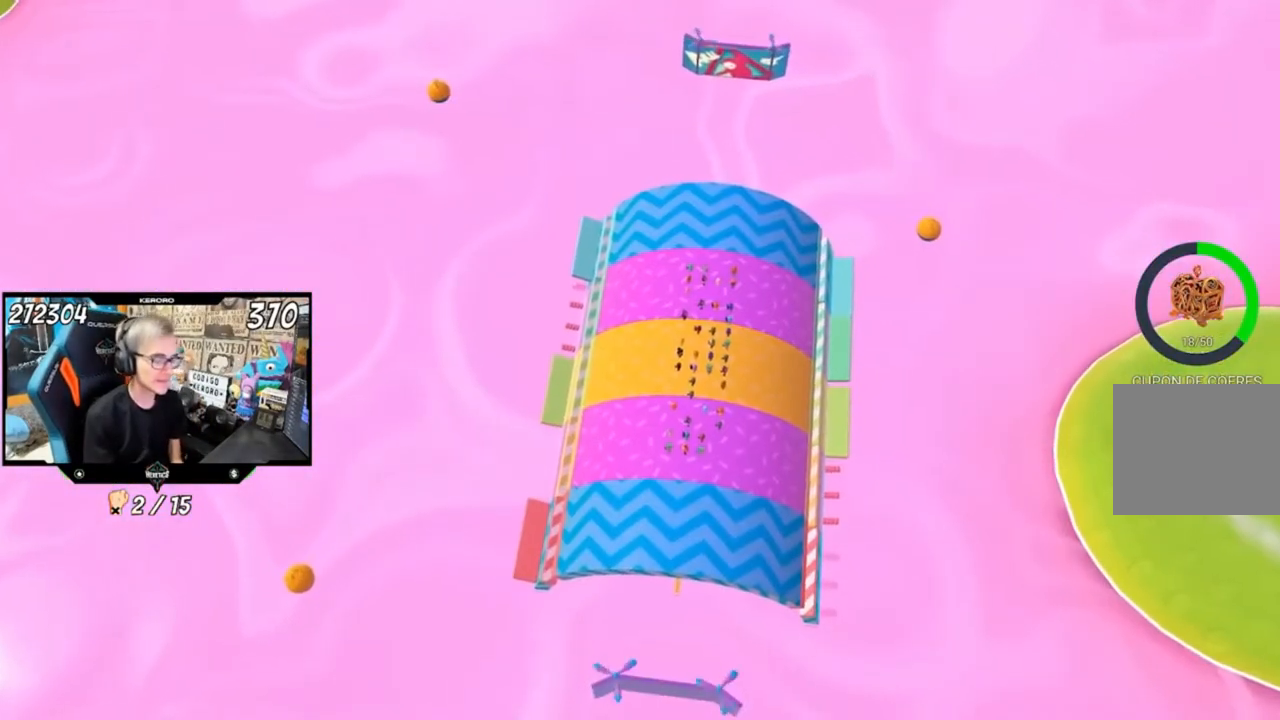
{"buttons": [], "left_stick": "up", "right_stick": "center", "events": [[100, "right_stick", "center"]]}
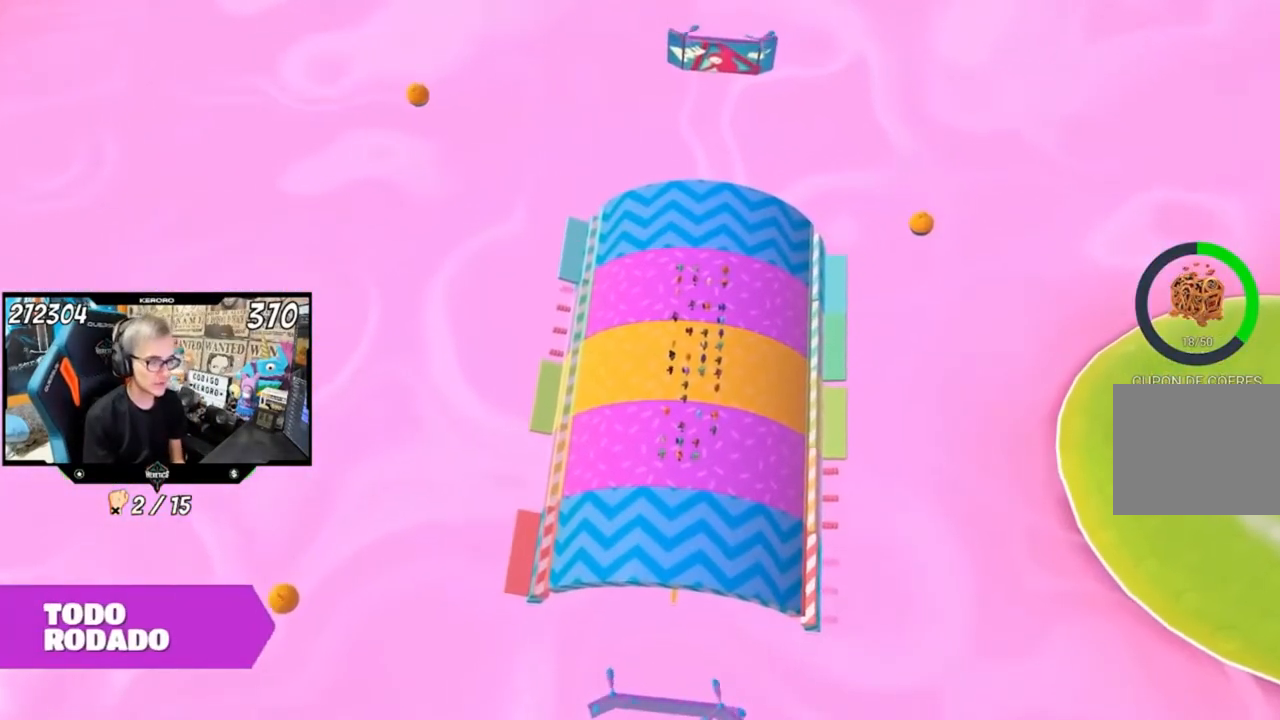
{"buttons": [], "left_stick": "up", "right_stick": "center", "events": []}
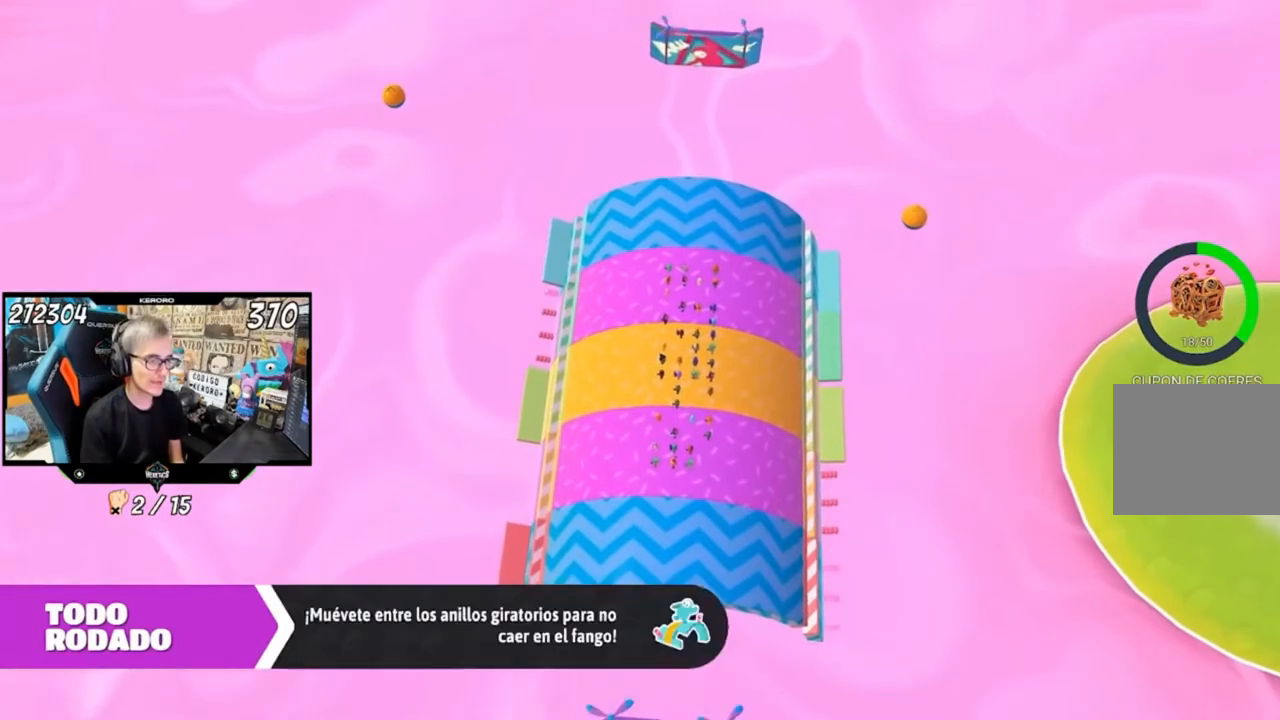
{"buttons": [], "left_stick": "up", "right_stick": "center", "events": []}
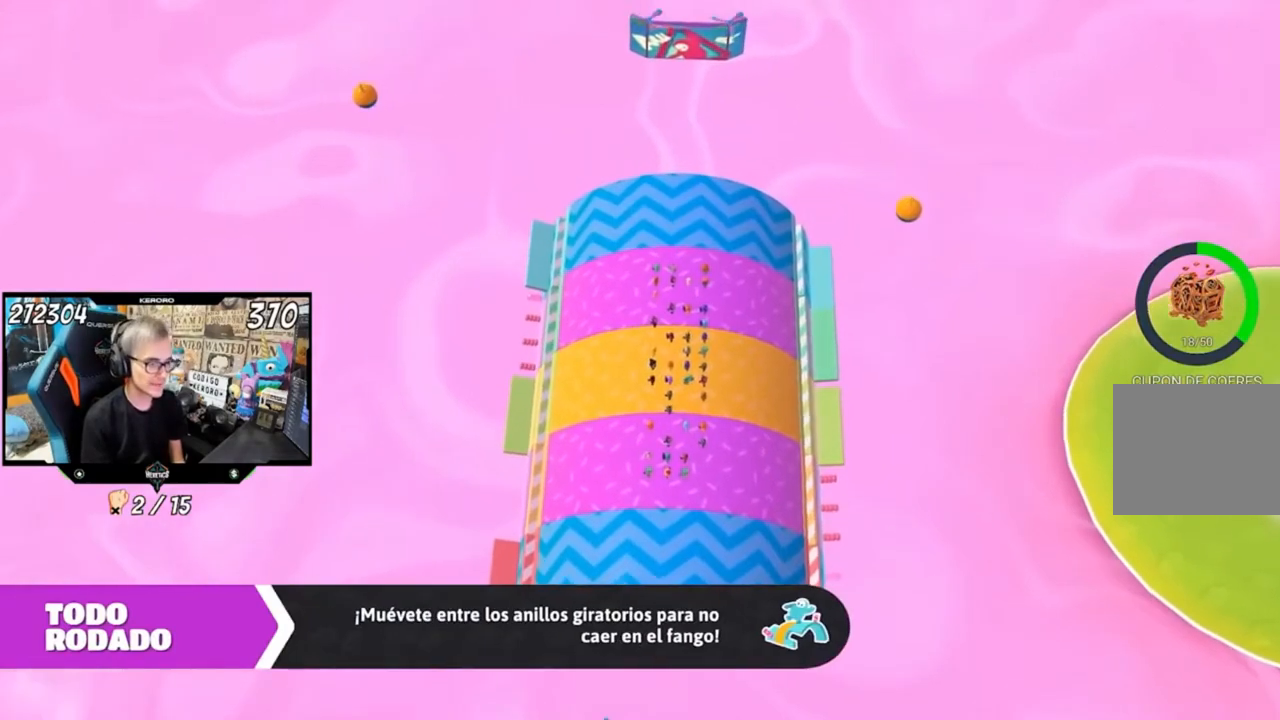
{"buttons": [], "left_stick": "up", "right_stick": "center", "events": []}
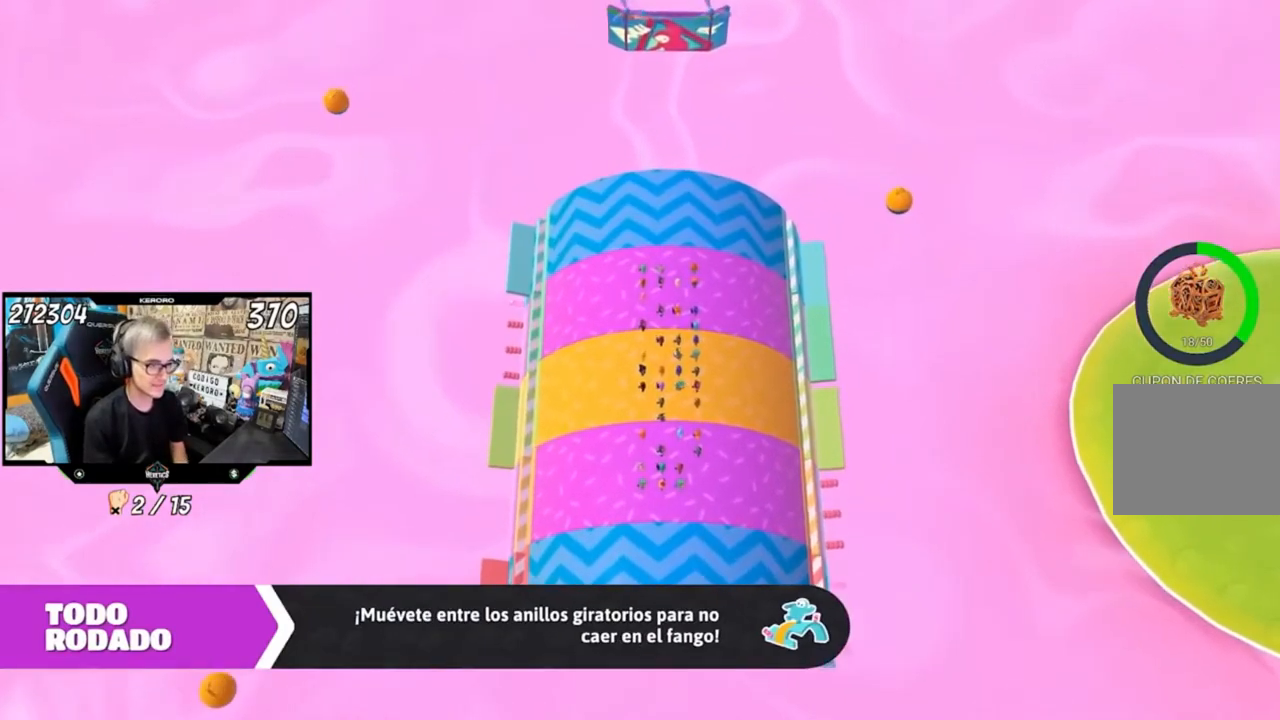
{"buttons": [], "left_stick": "up", "right_stick": "center", "events": []}
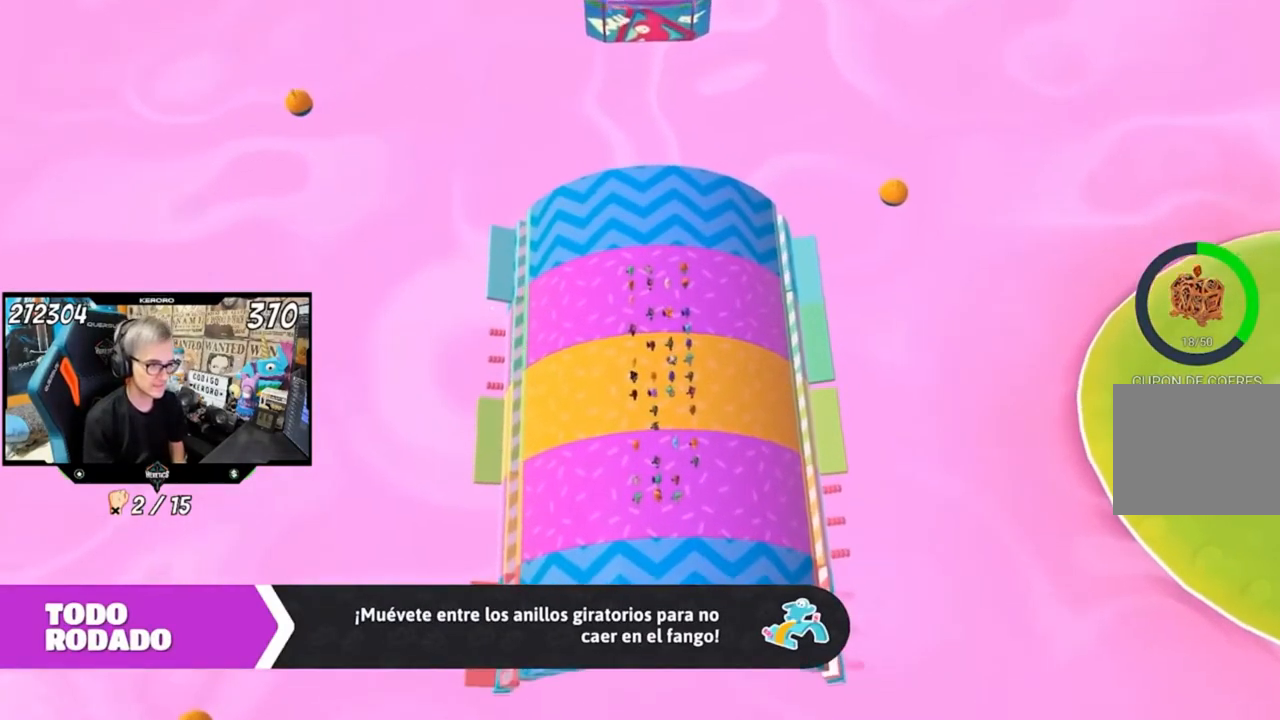
{"buttons": [], "left_stick": "up", "right_stick": "center", "events": []}
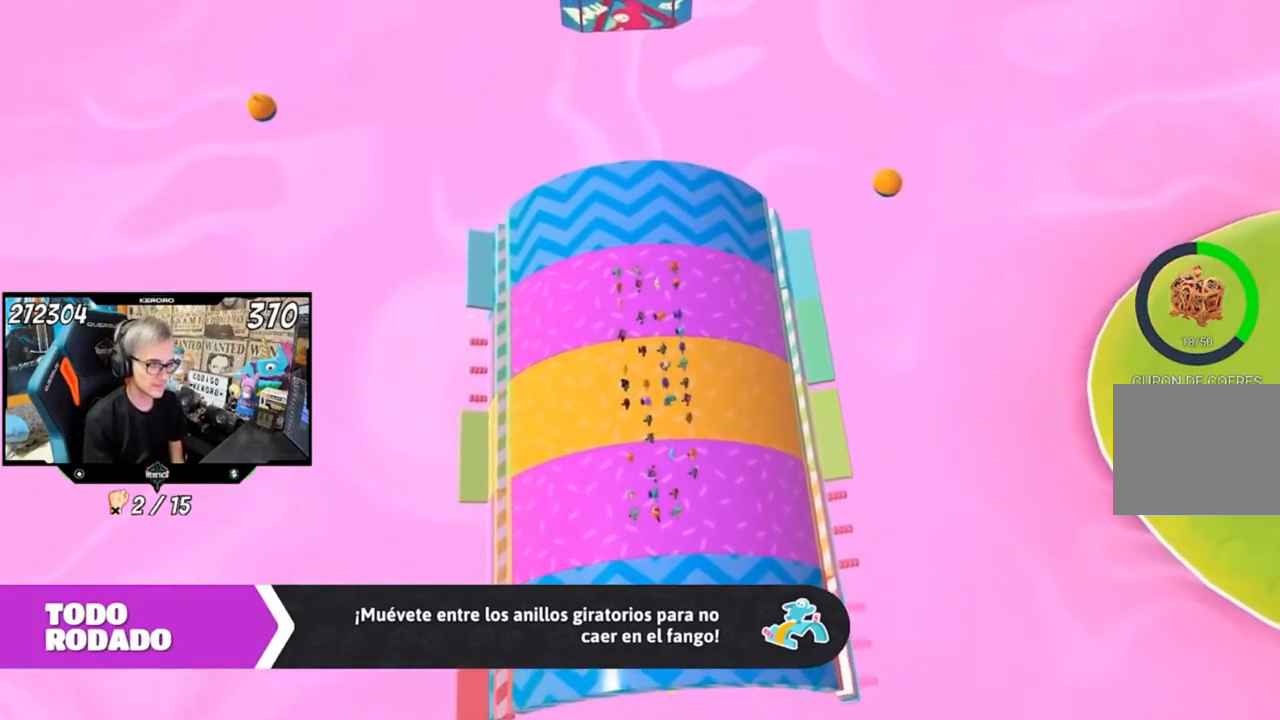
{"buttons": [], "left_stick": "up", "right_stick": "center", "events": []}
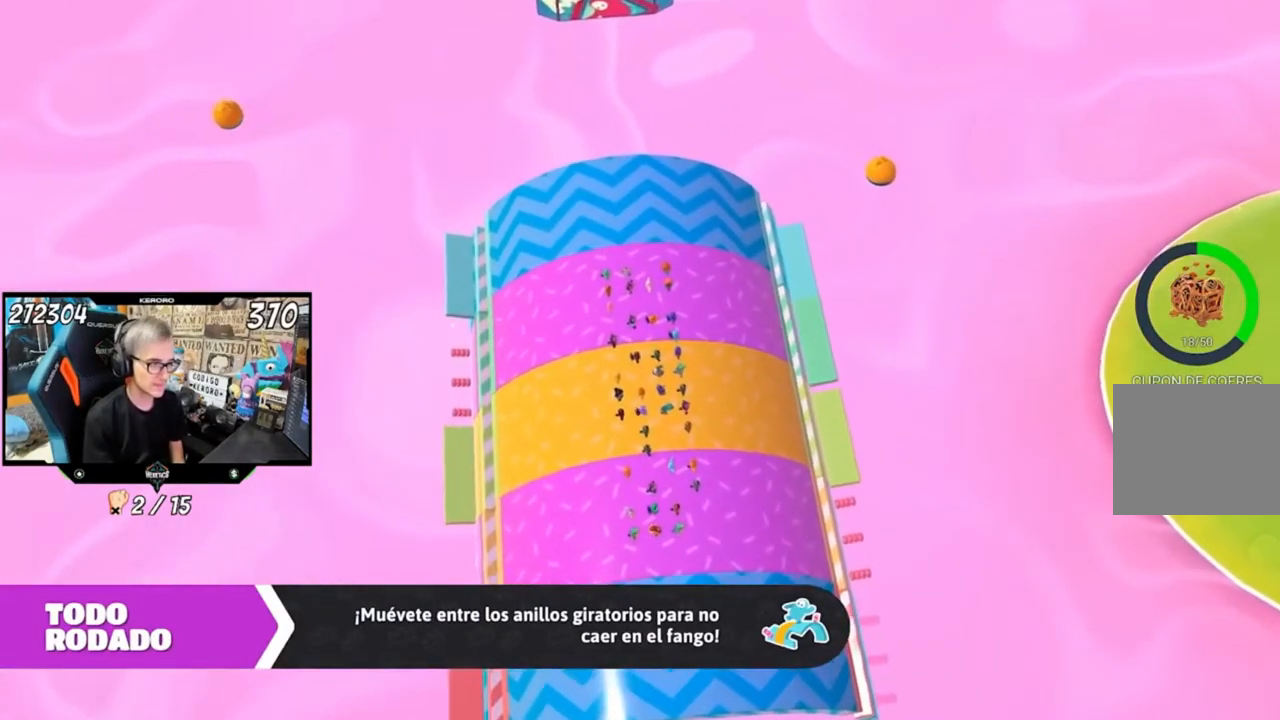
{"buttons": [], "left_stick": "up", "right_stick": "center", "events": []}
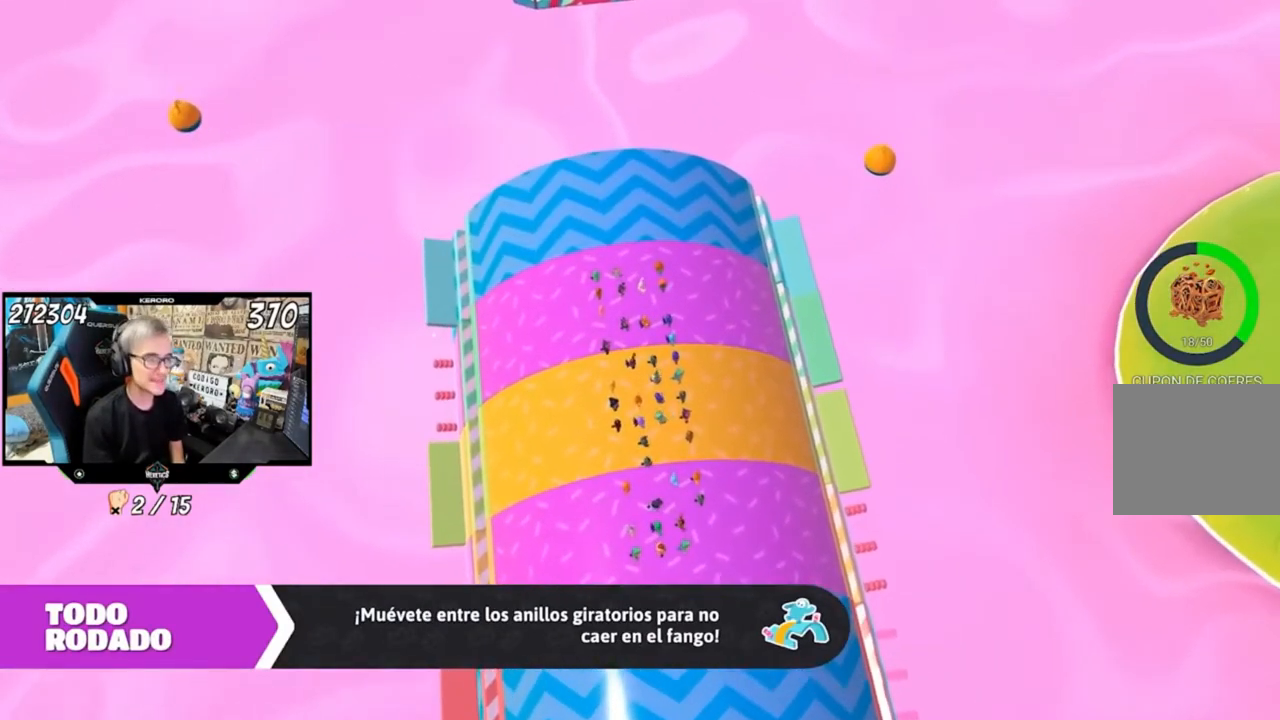
{"buttons": [], "left_stick": "up", "right_stick": "center", "events": []}
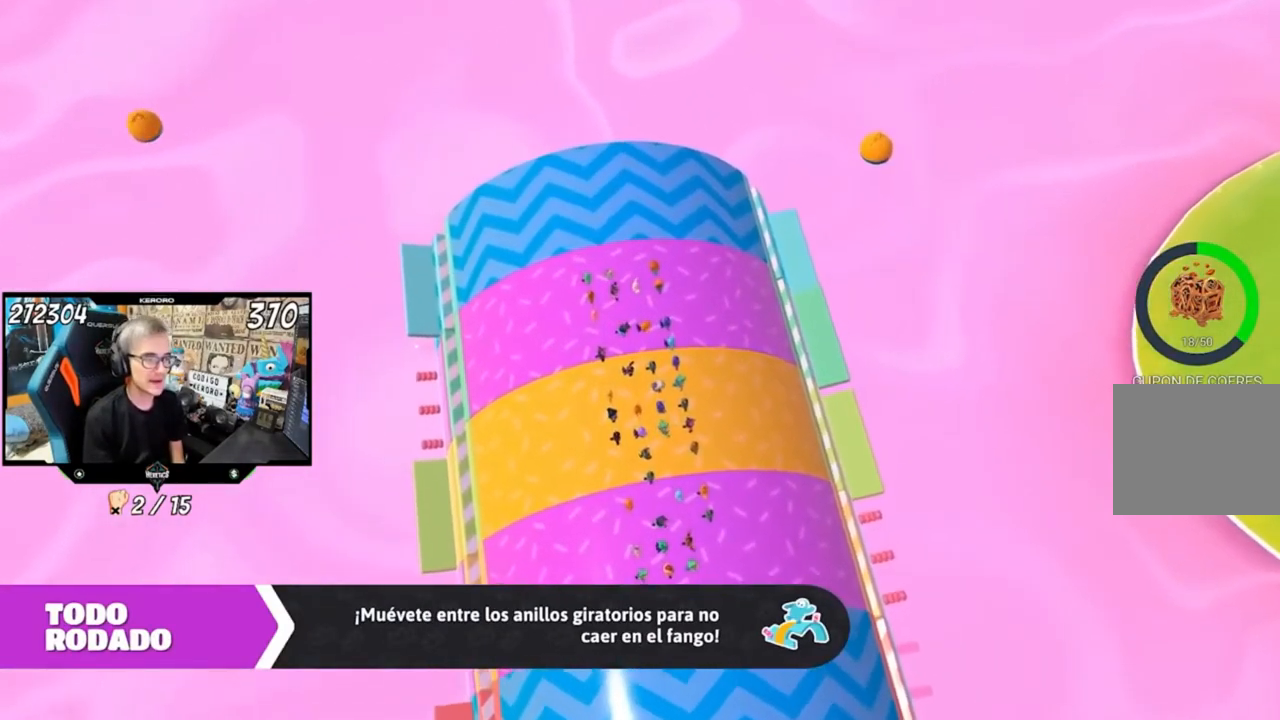
{"buttons": [], "left_stick": "up", "right_stick": "center", "events": []}
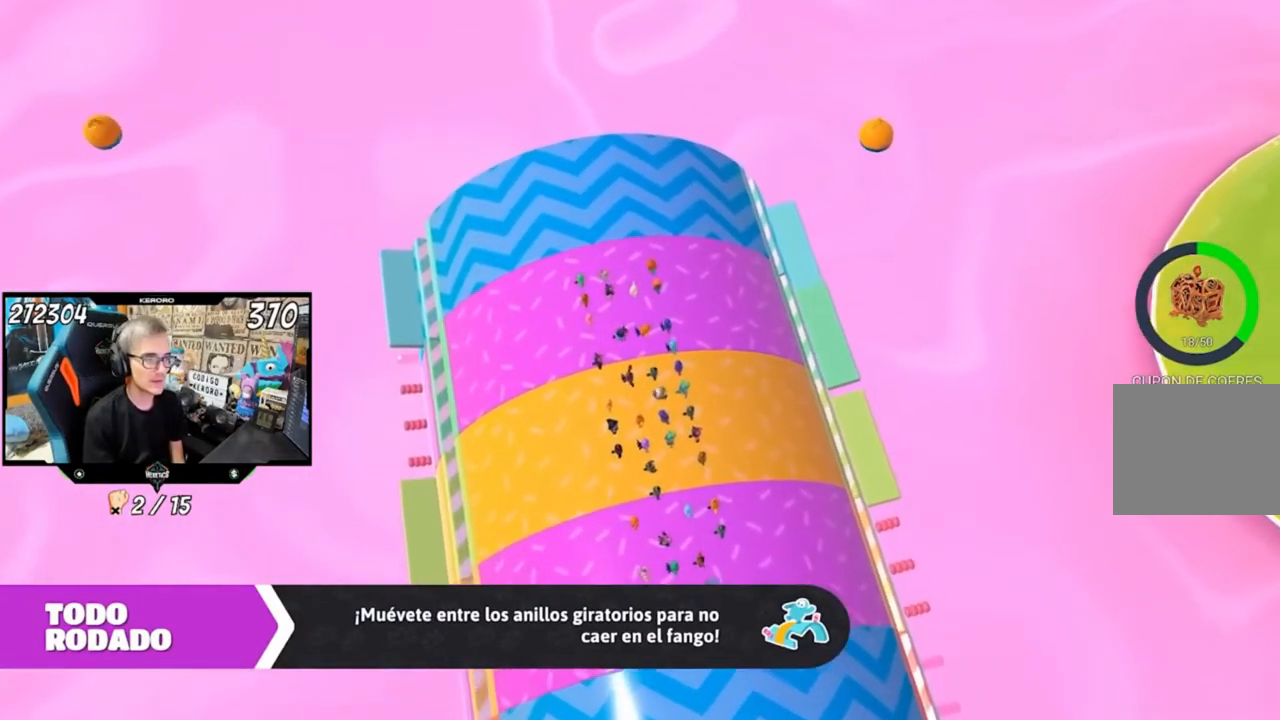
{"buttons": [], "left_stick": "up", "right_stick": "center", "events": [[167, "right_stick", "left"], [367, "right_stick", "center"]]}
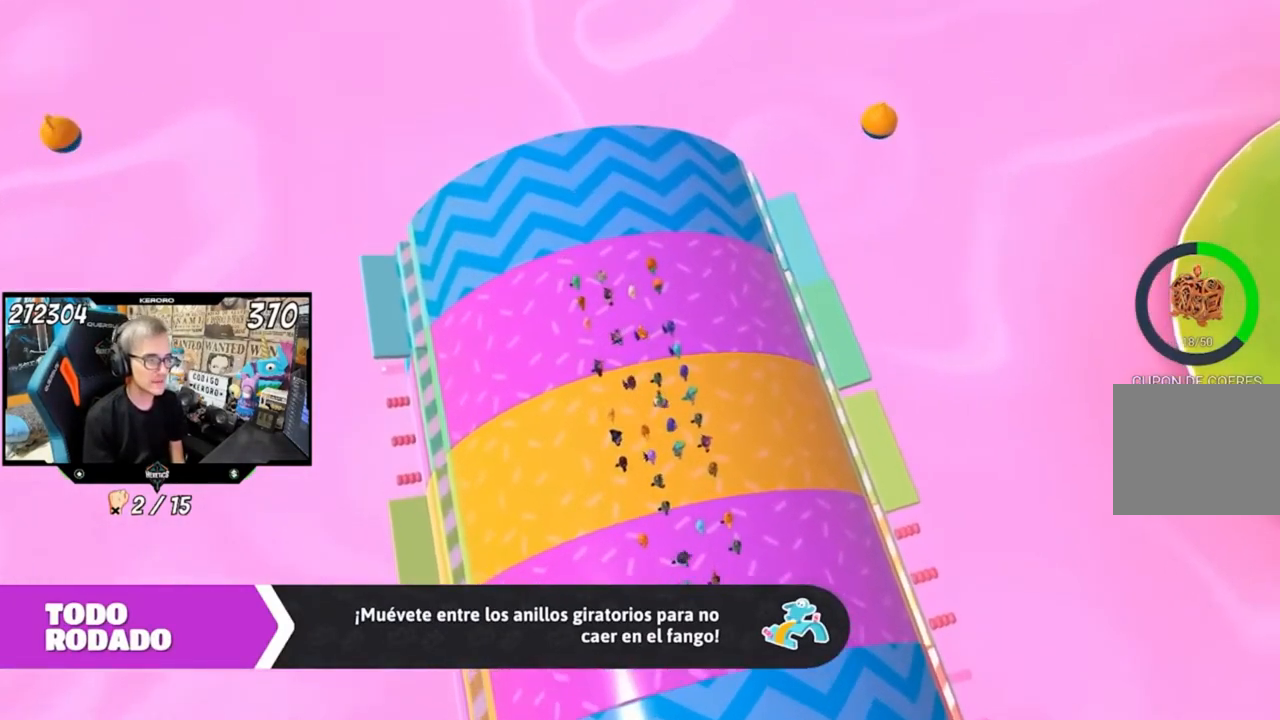
{"buttons": [], "left_stick": "up-right", "right_stick": "center", "events": [[500, "left_stick", "up-right"]]}
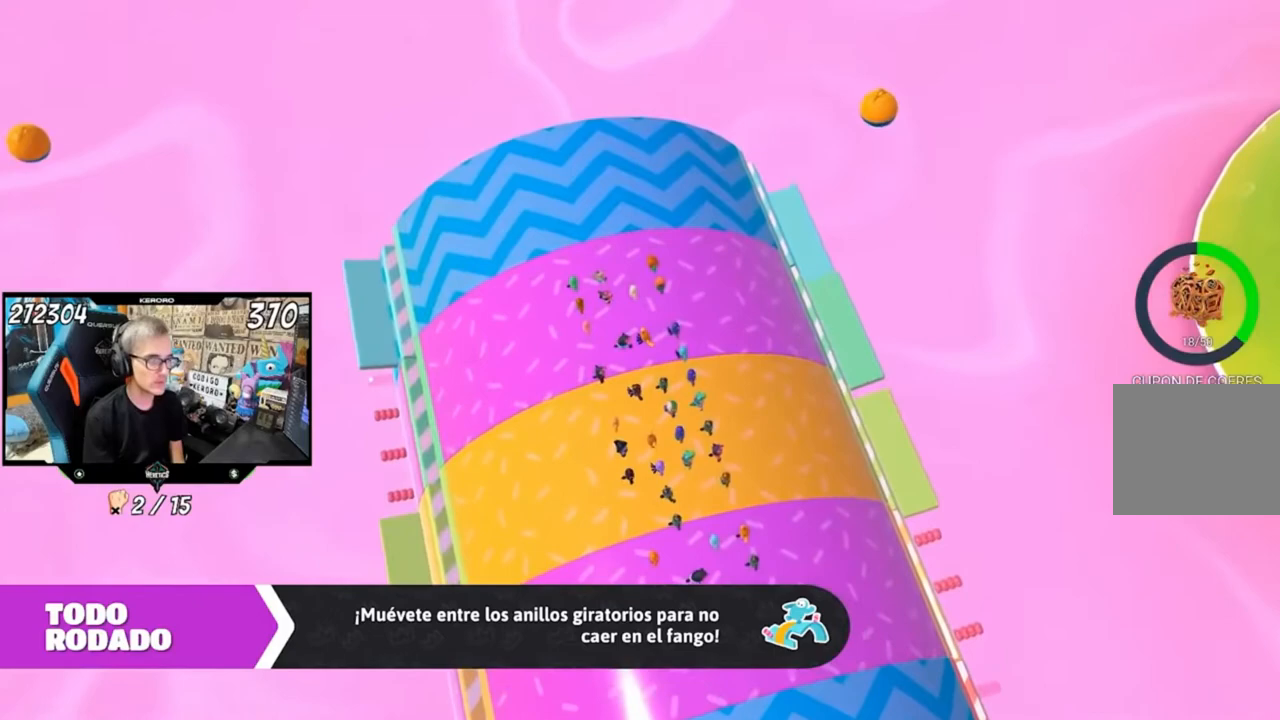
{"buttons": [], "left_stick": "up-right", "right_stick": "center", "events": []}
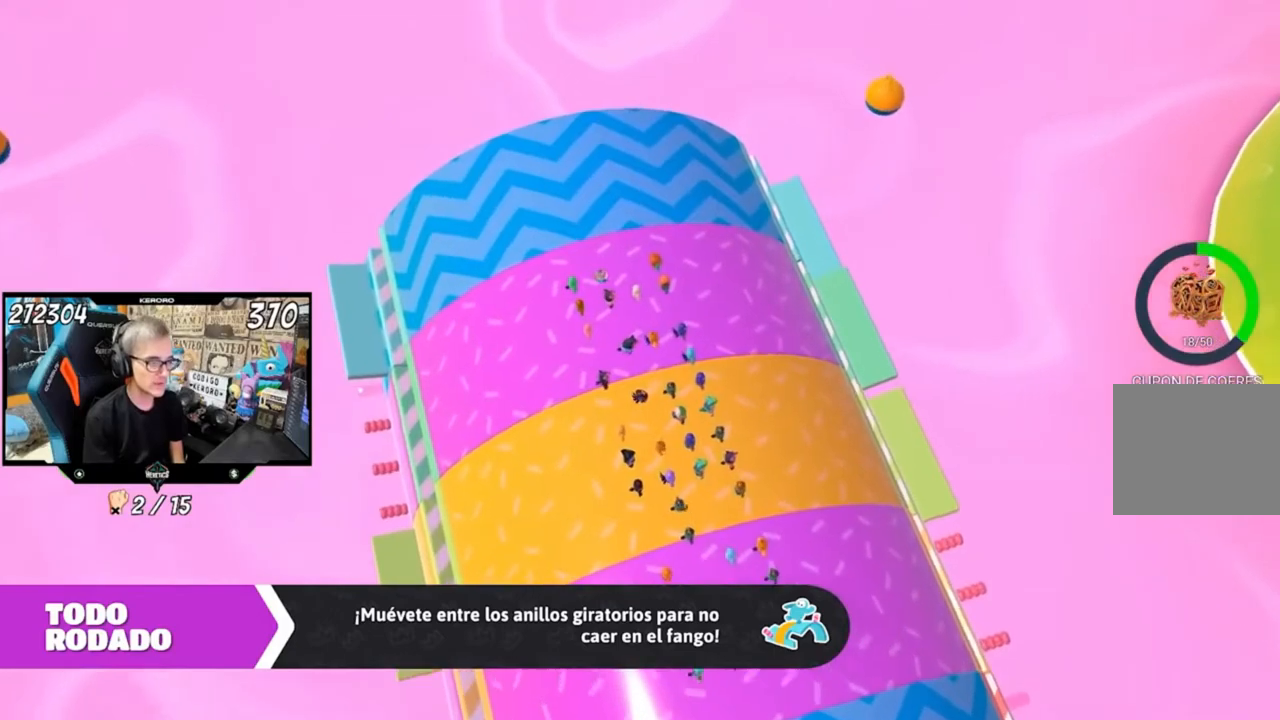
{"buttons": [], "left_stick": "up-right", "right_stick": "center", "events": []}
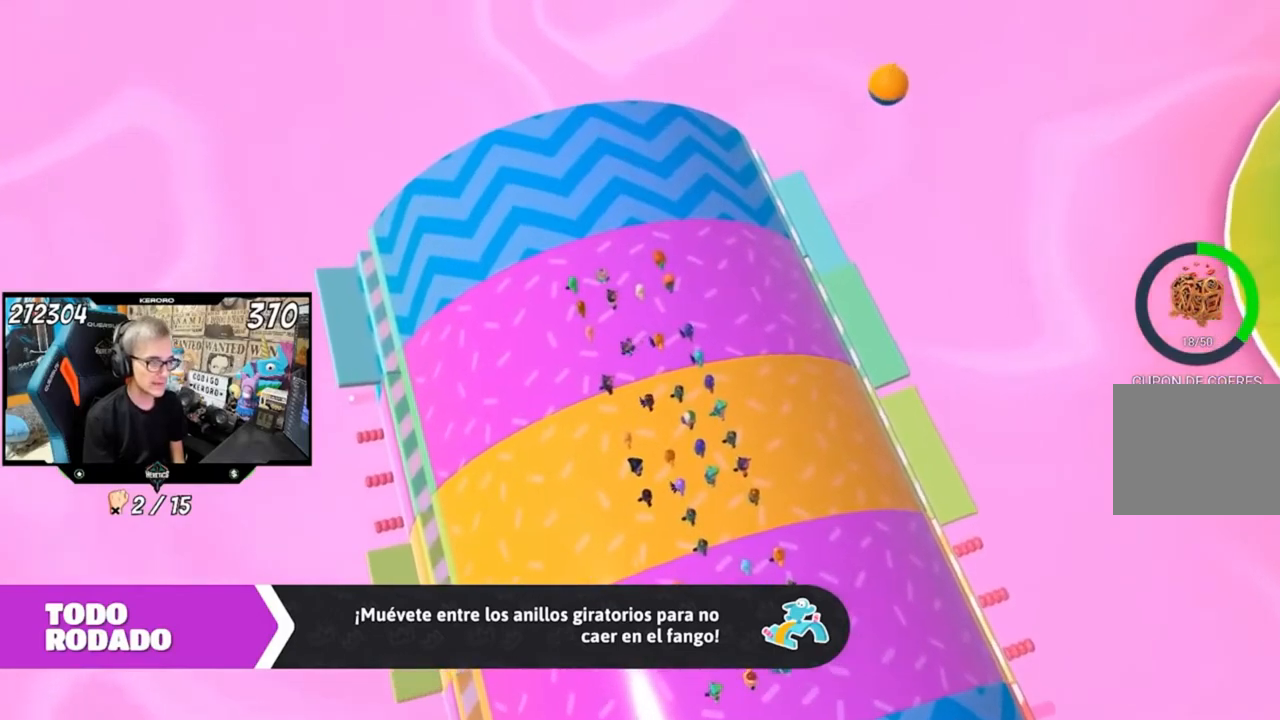
{"buttons": [], "left_stick": "up-right", "right_stick": "right", "events": [[433, "right_stick", "right"]]}
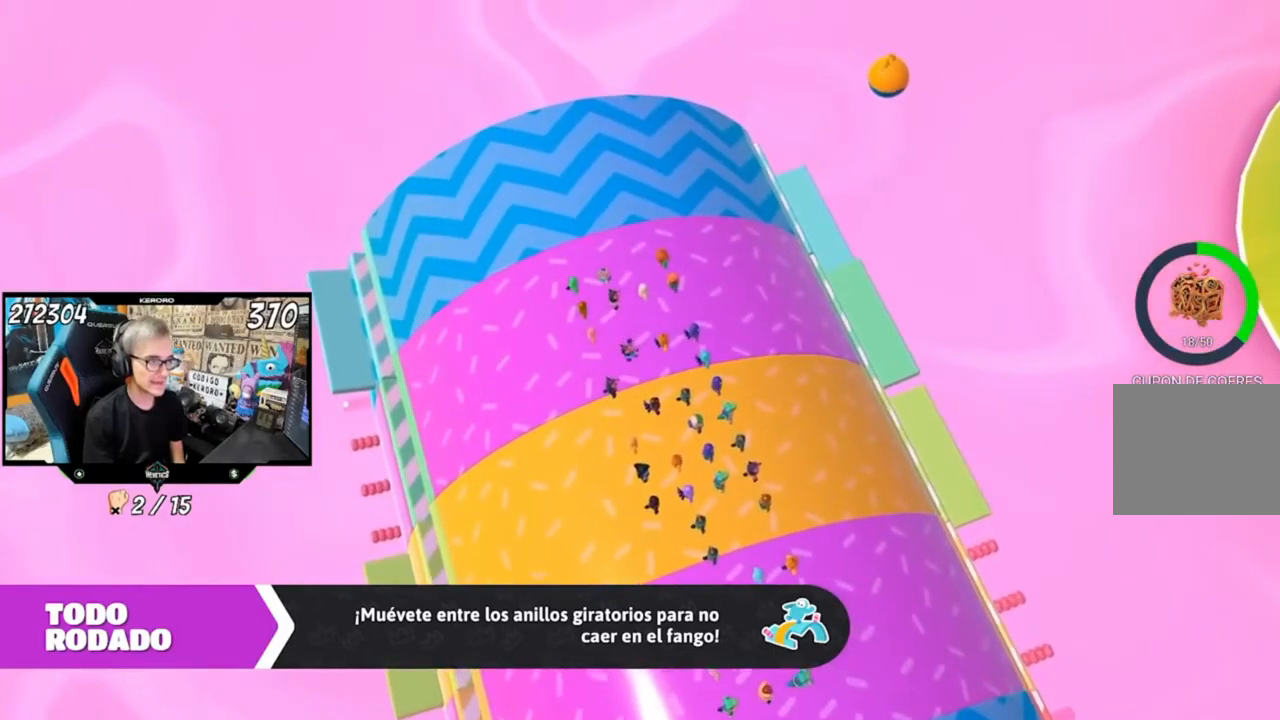
{"buttons": [], "left_stick": "center", "right_stick": "right", "events": [[33, "left_stick", "center"]]}
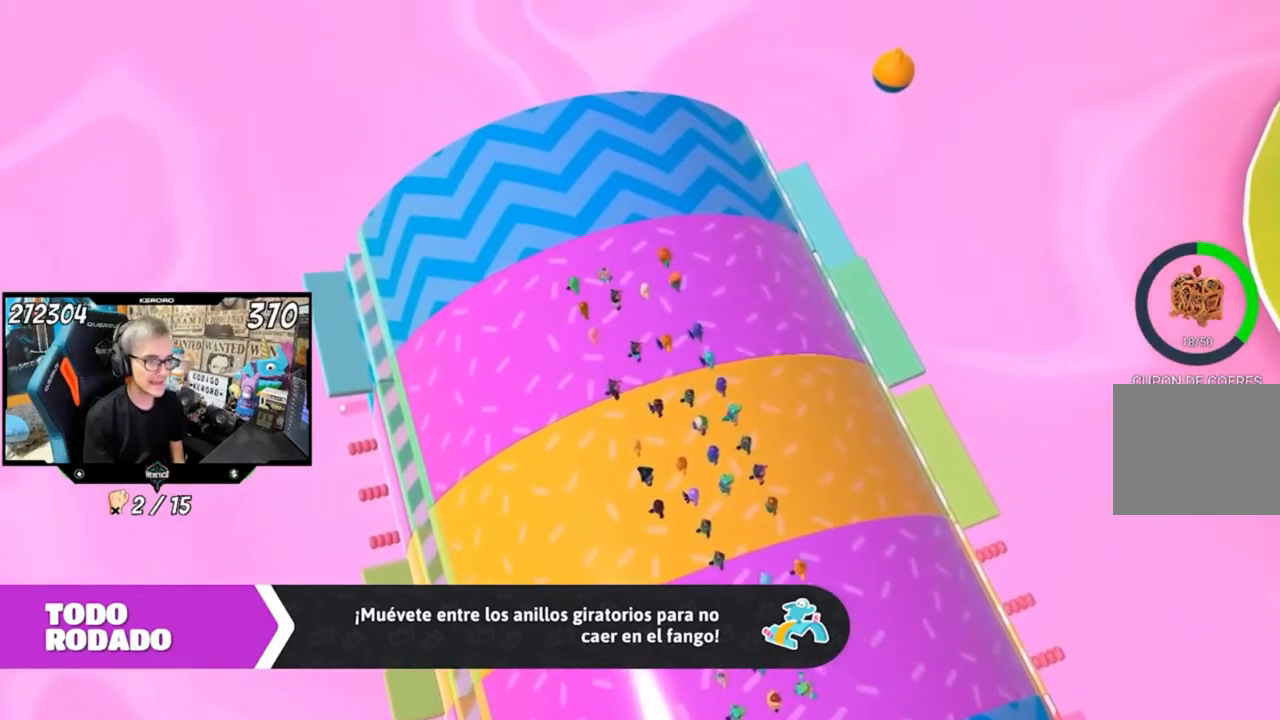
{"buttons": [], "left_stick": "center", "right_stick": "right", "events": []}
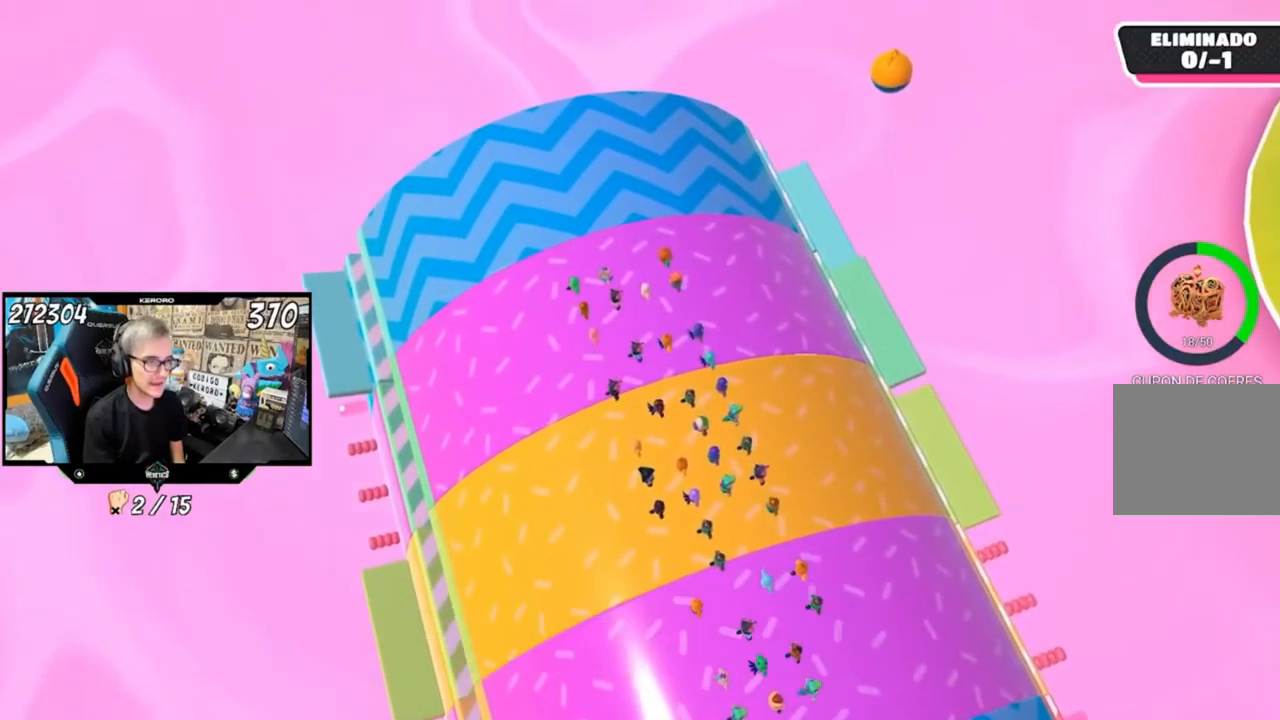
{"buttons": [], "left_stick": "center", "right_stick": "up-right", "events": [[233, "right_stick", "up-right"]]}
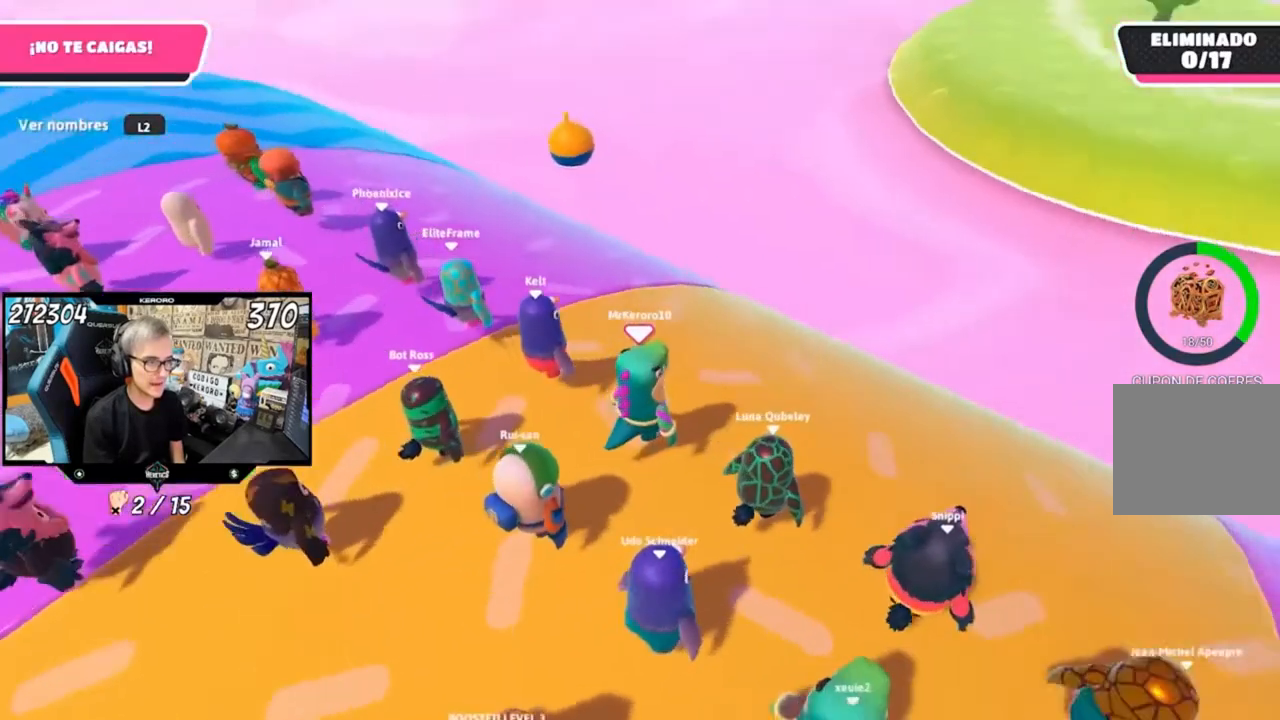
{"buttons": [], "left_stick": "up", "right_stick": "right", "events": [[33, "right_stick", "right"], [67, "left_stick", "up-right"], [333, "L1", "down"], [333, "left_stick", "up"], [467, "L1", "up"]]}
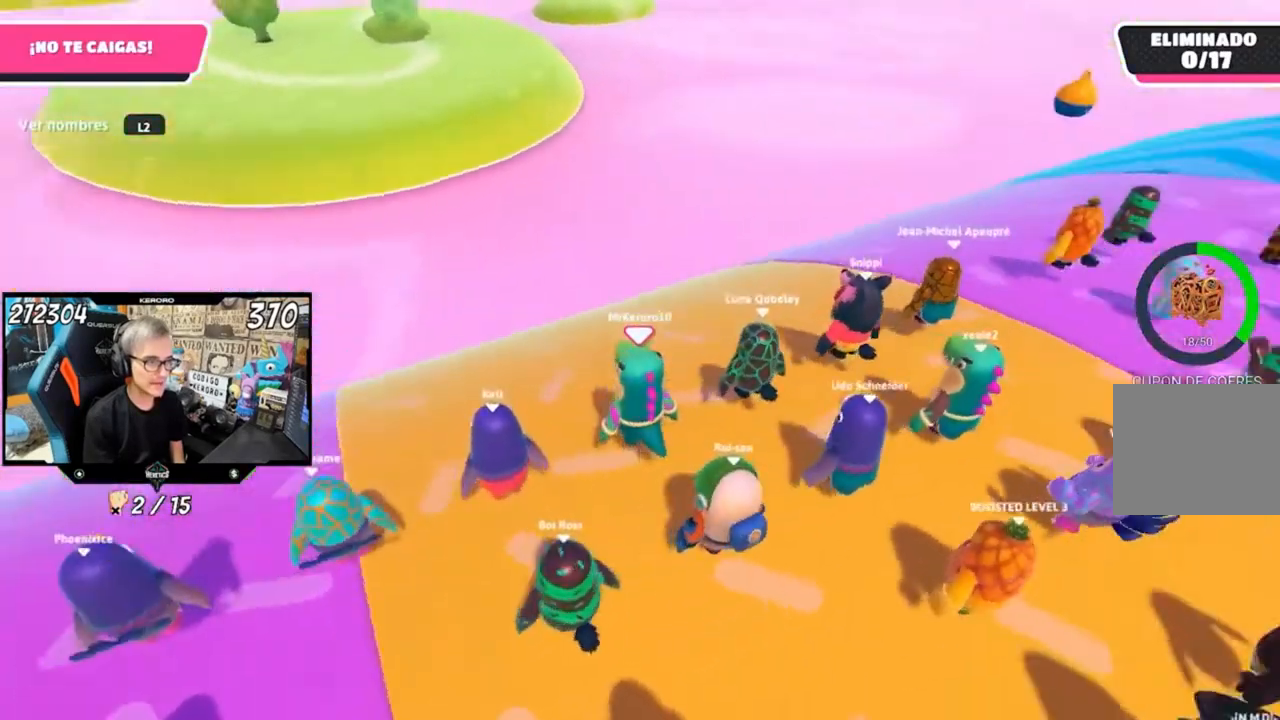
{"buttons": [], "left_stick": "up-left", "right_stick": "right", "events": [[133, "left_stick", "up-left"]]}
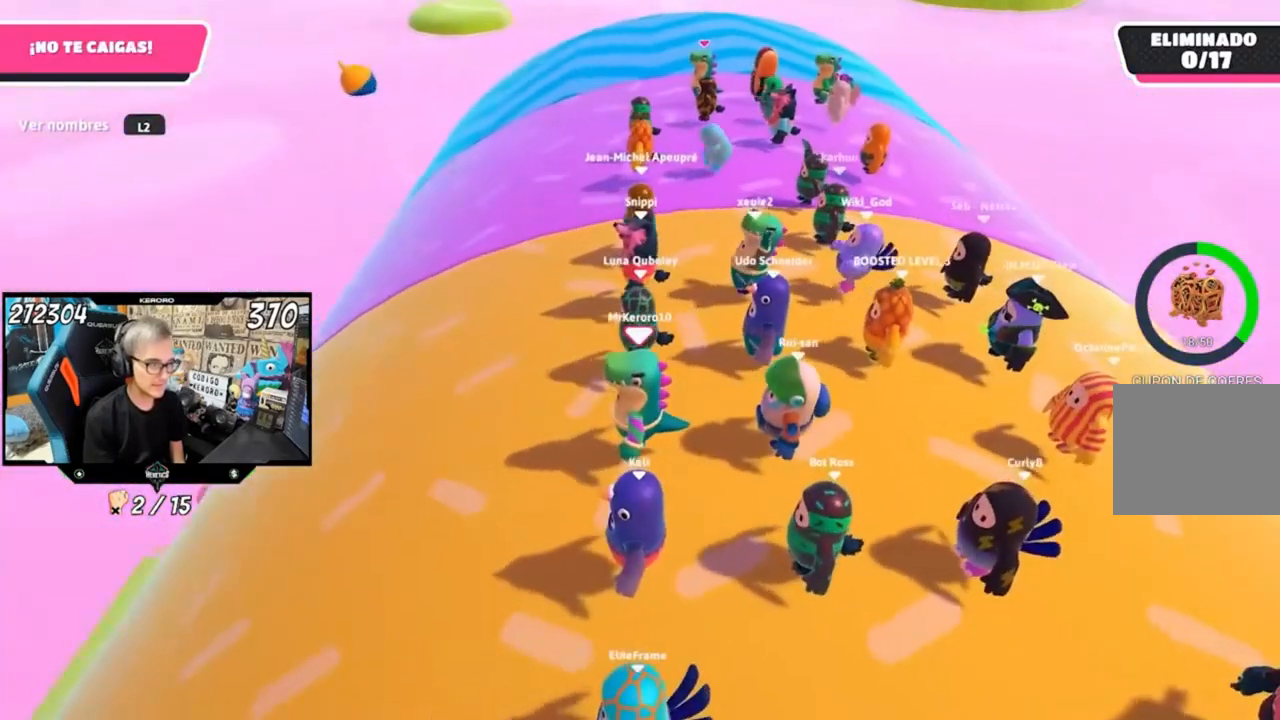
{"buttons": [], "left_stick": "up-left", "right_stick": "center", "events": [[33, "right_stick", "center"]]}
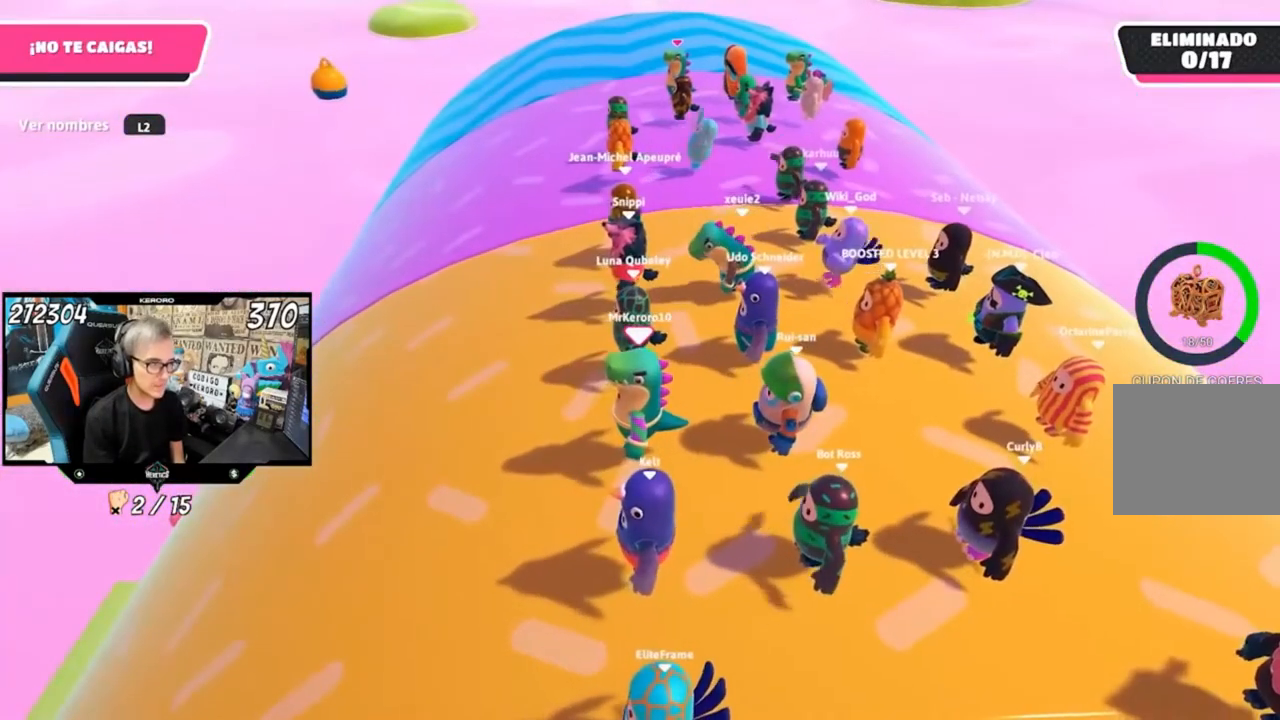
{"buttons": [], "left_stick": "up-left", "right_stick": "center", "events": []}
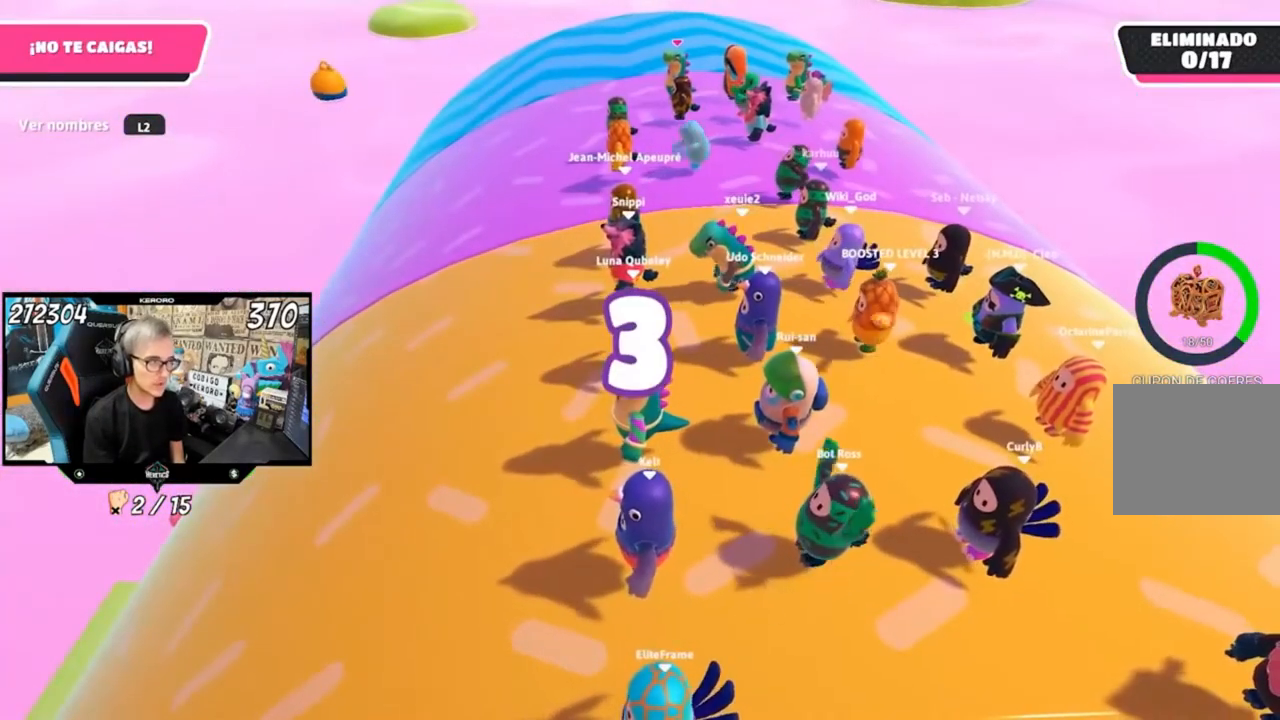
{"buttons": [], "left_stick": "up-left", "right_stick": "center", "events": []}
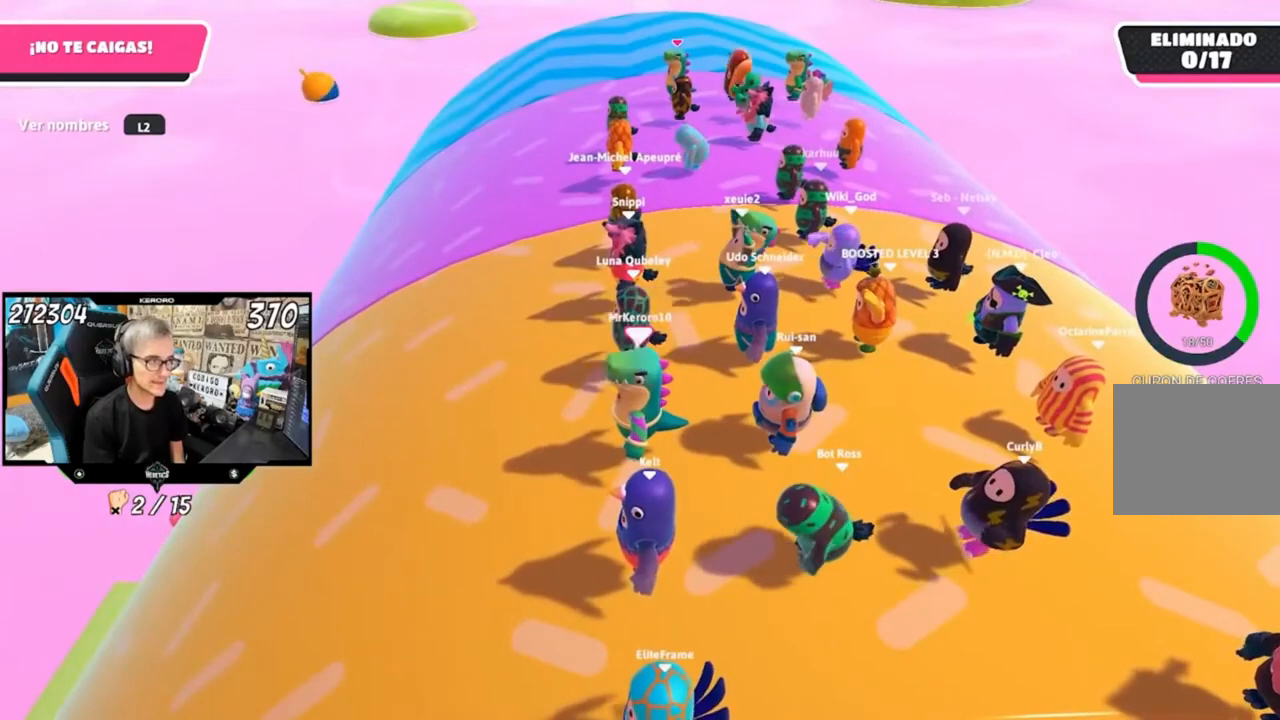
{"buttons": [], "left_stick": "up-left", "right_stick": "center", "events": [[133, "left_stick", "center"], [467, "left_stick", "up-left"]]}
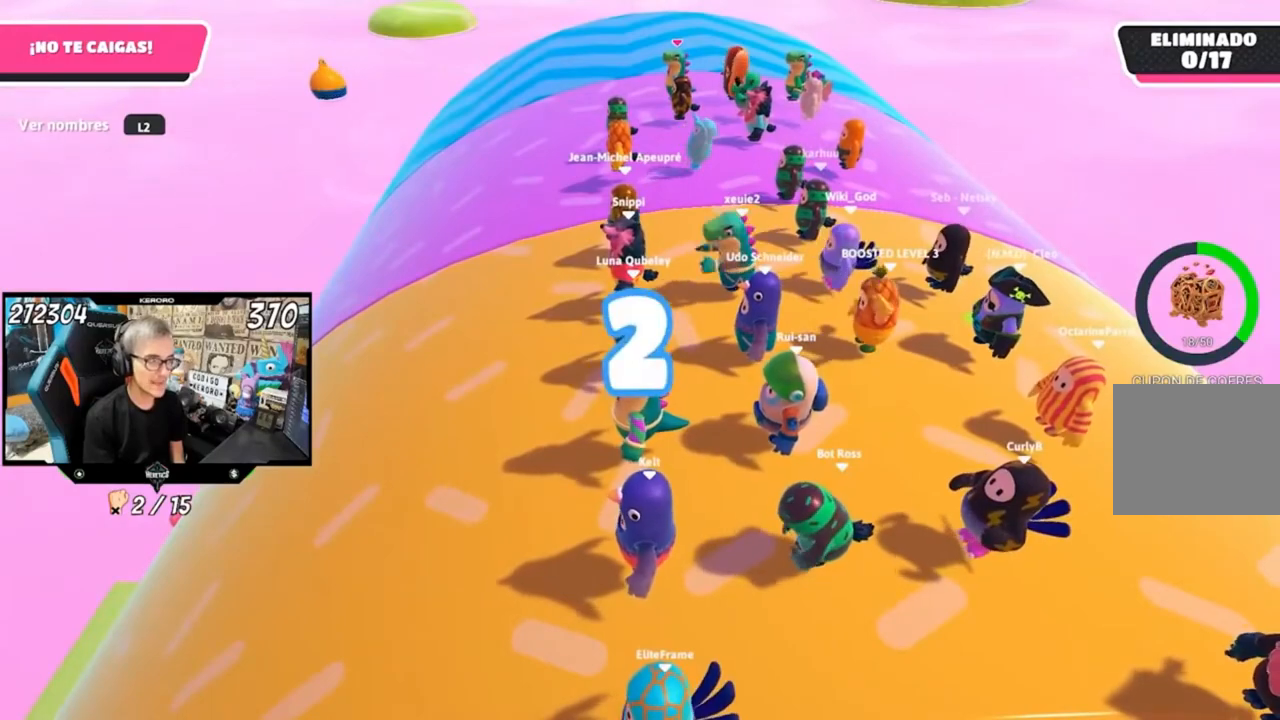
{"buttons": [], "left_stick": "up-left", "right_stick": "center", "events": []}
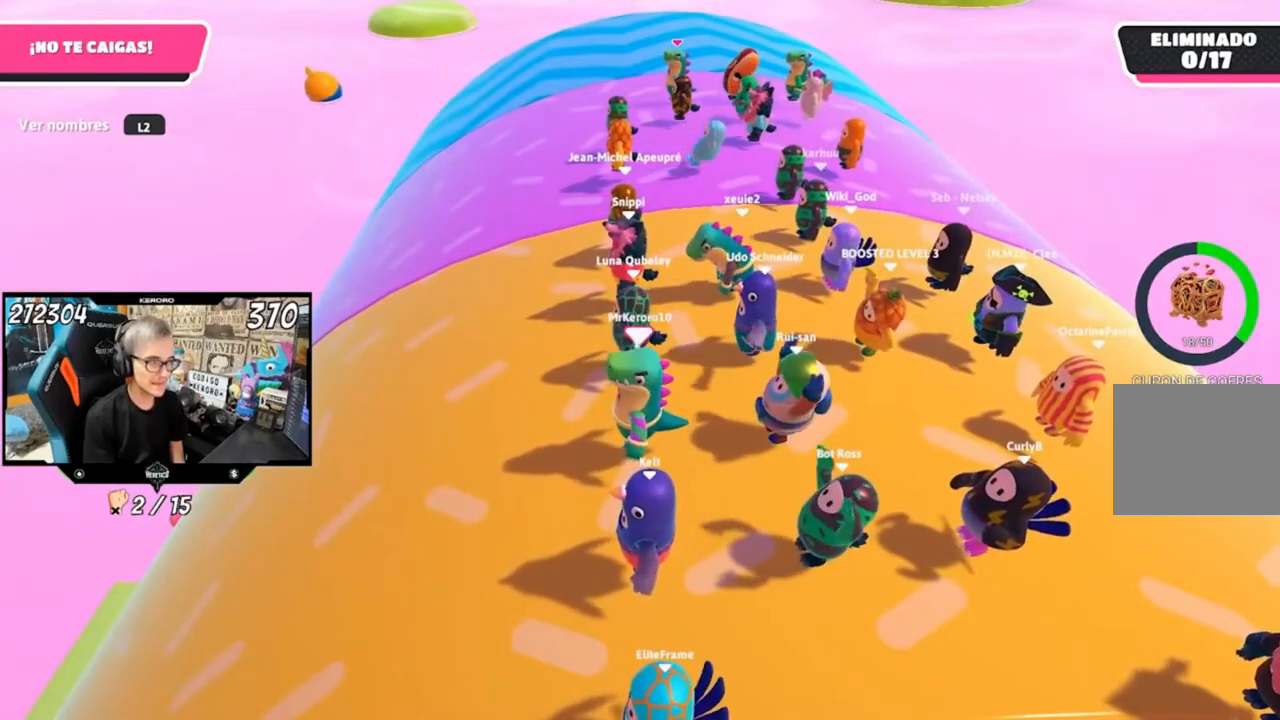
{"buttons": [], "left_stick": "left", "right_stick": "down", "events": [[100, "left_stick", "up"], [200, "left_stick", "up-right"], [233, "right_stick", "down"], [367, "left_stick", "right"], [500, "left_stick", "left"]]}
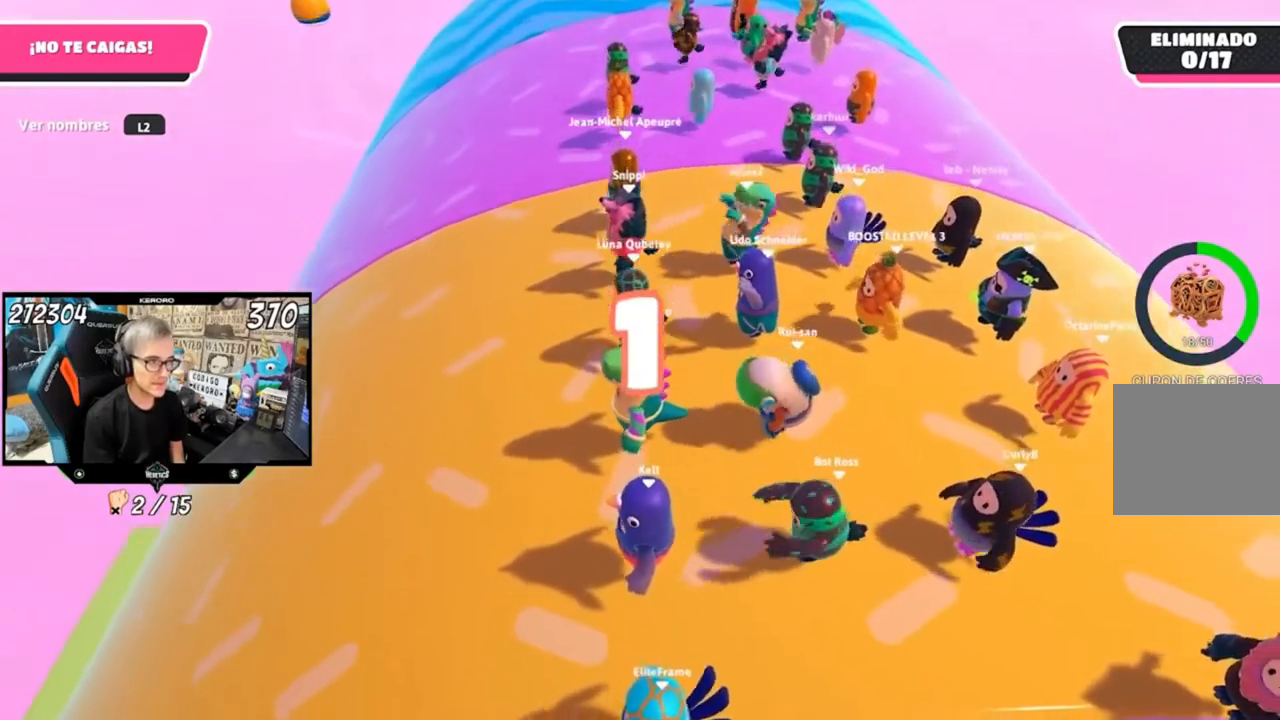
{"buttons": [], "left_stick": "up", "right_stick": "center", "events": [[133, "right_stick", "center"], [500, "left_stick", "up"]]}
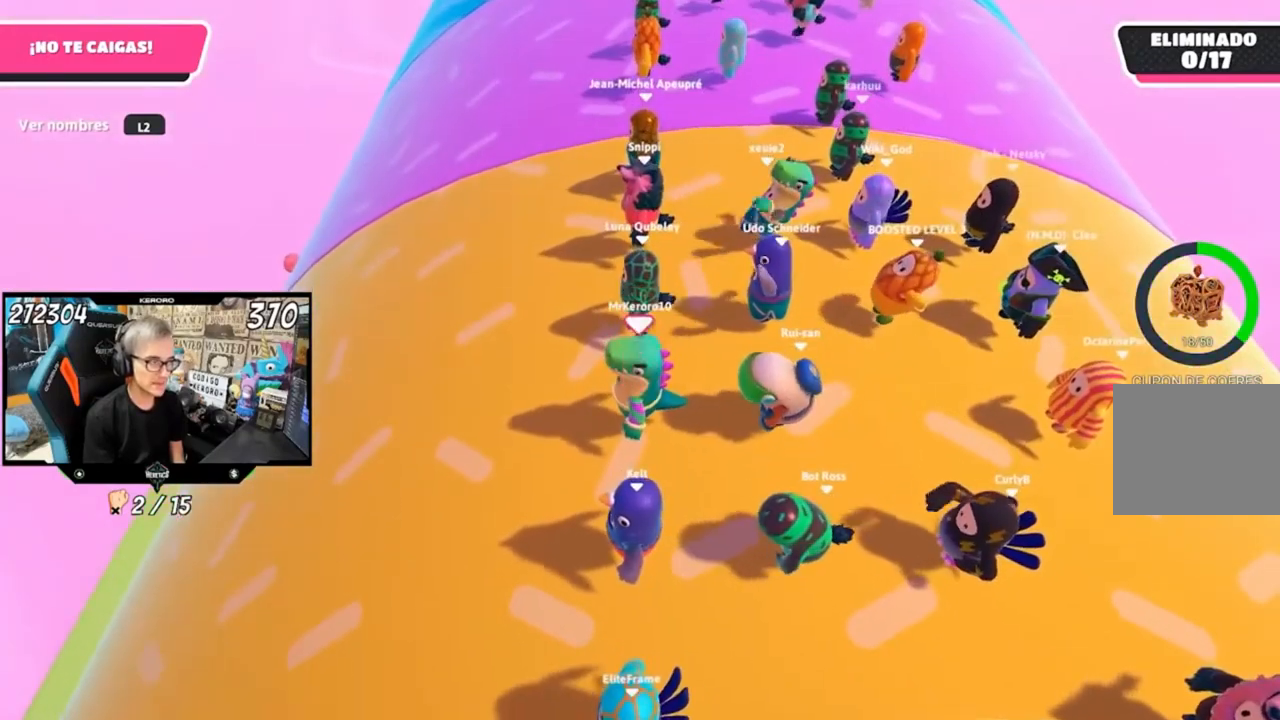
{"buttons": [], "left_stick": "left", "right_stick": "center", "events": [[200, "left_stick", "up-left"], [500, "left_stick", "left"]]}